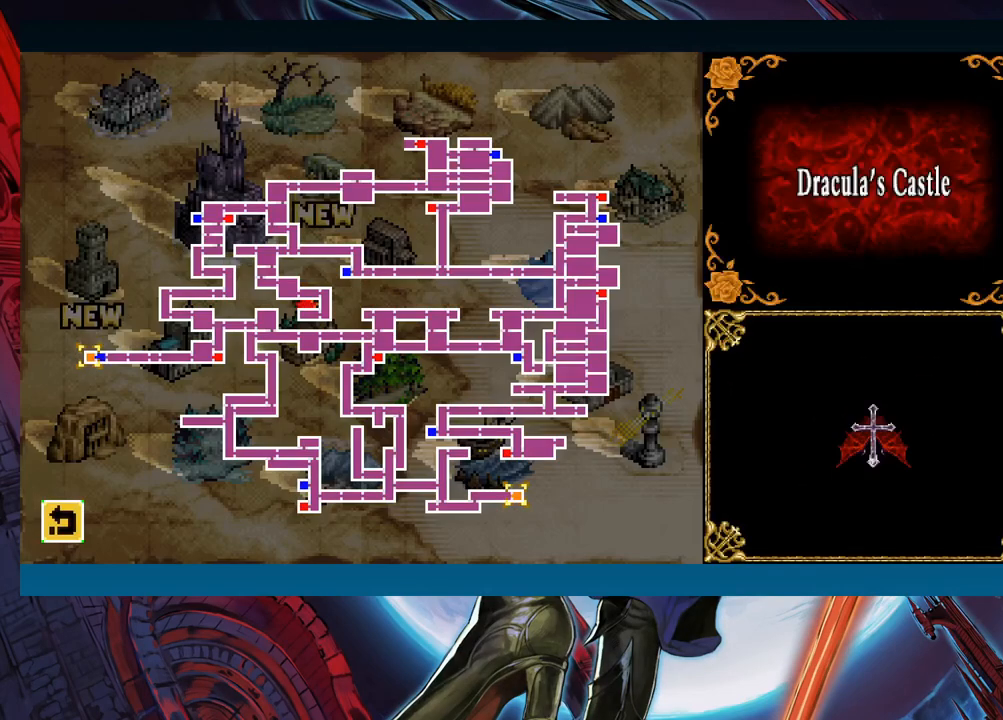
Gameplay with a controller (Xbox layout); each line is a JSON object with the inputs held at the frame after it. "events" lists button and stick changes between this image and that frame as [ms after this image, input, new state], when the widget could be followed in between. Not read: L2 L3 R2 R3 right_stick.
{"buttons": [], "left_stick": "center", "events": [[417, "A", "down"], [500, "A", "up"]]}
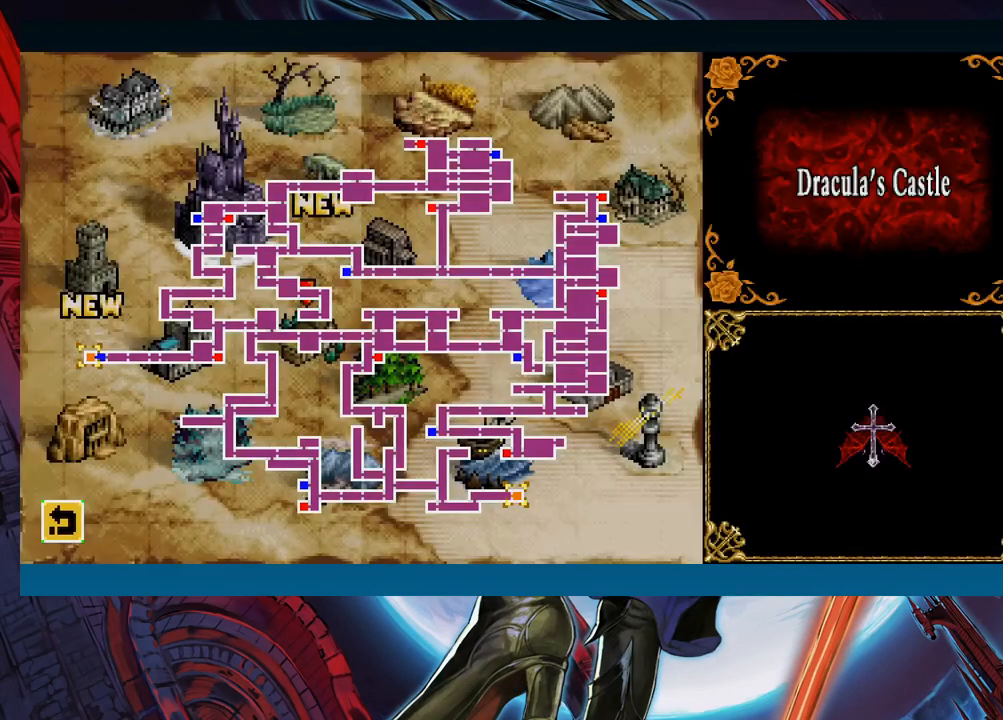
{"buttons": [], "left_stick": "right", "events": [[150, "left_stick", "right"]]}
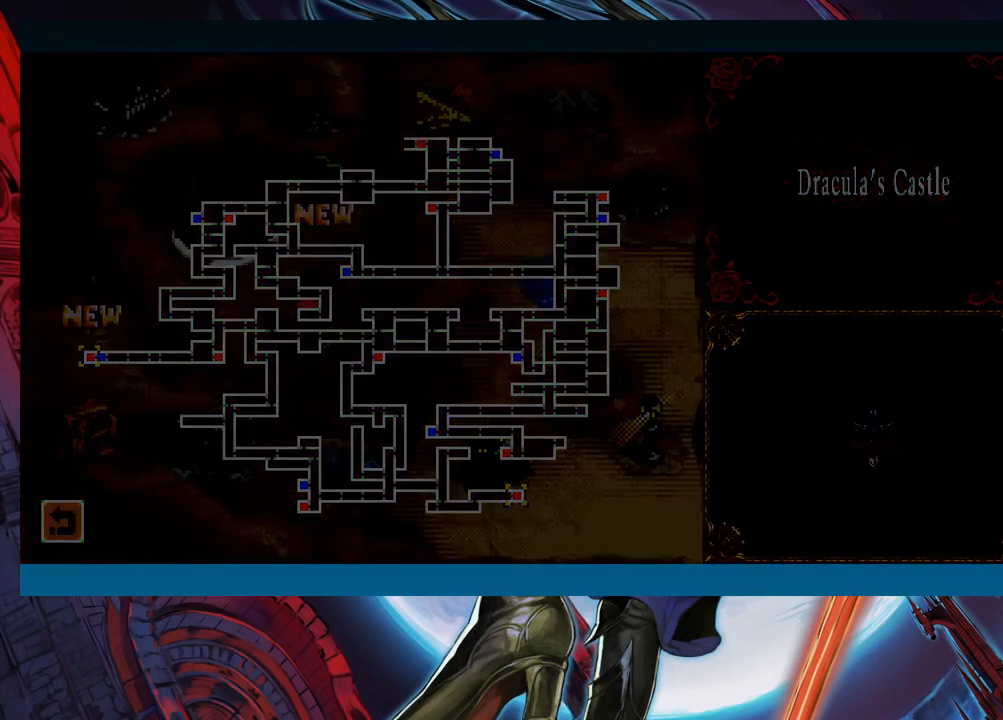
{"buttons": [], "left_stick": "right", "events": []}
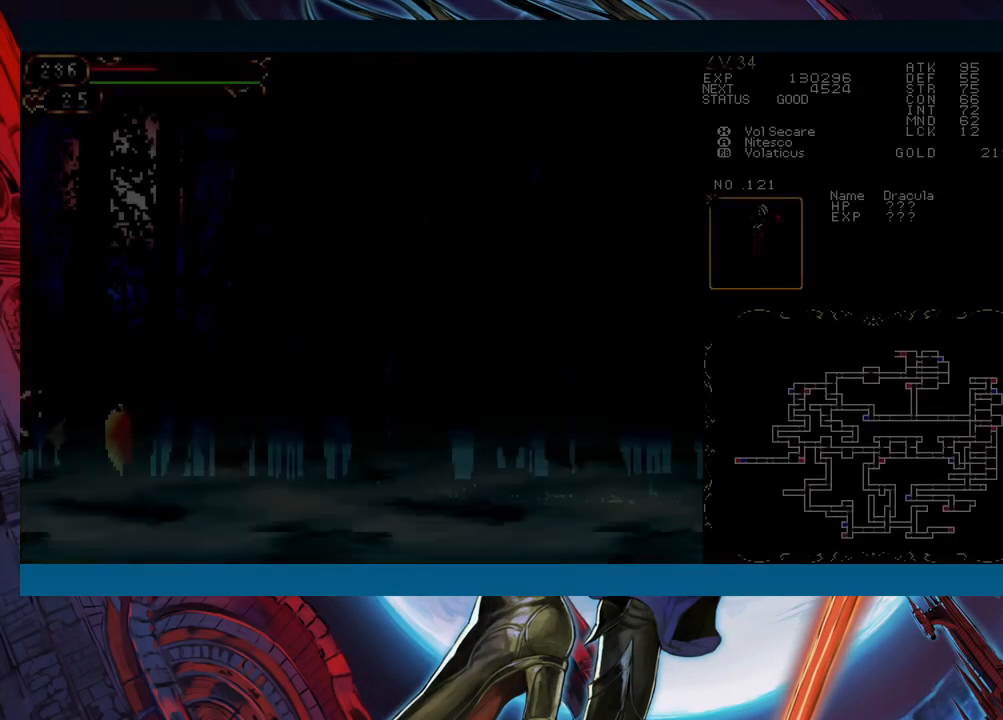
{"buttons": [], "left_stick": "right", "events": []}
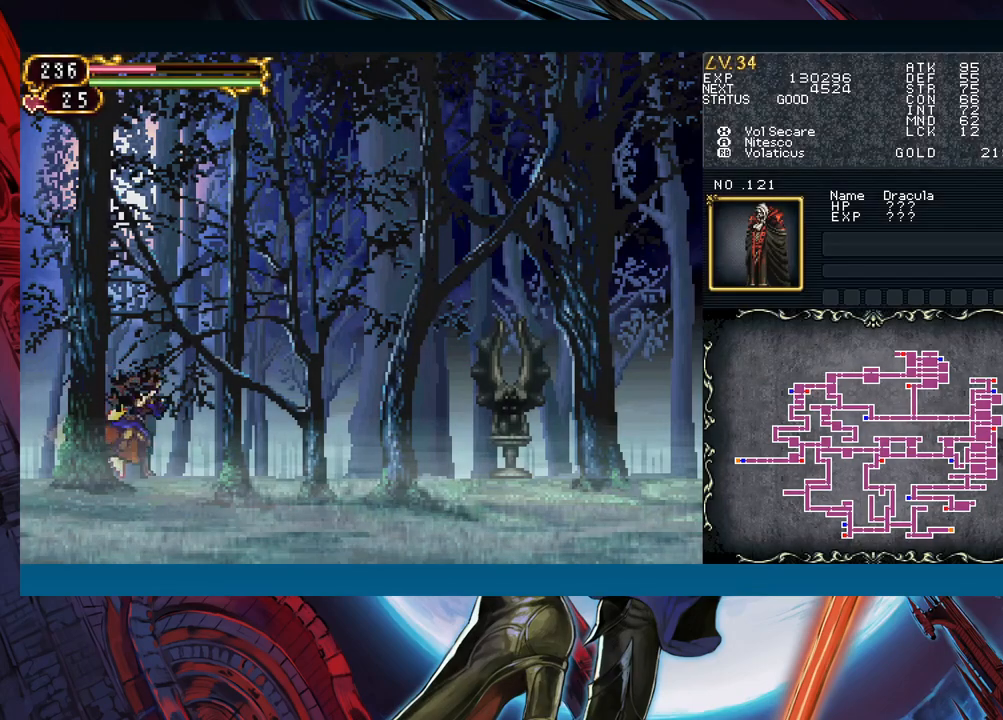
{"buttons": ["Y"], "left_stick": "left", "events": [[150, "left_stick", "left"], [167, "Y", "down"], [183, "B", "down"], [183, "Y", "up"], [233, "B", "up"], [250, "left_stick", "right"], [467, "left_stick", "left"], [483, "Y", "down"]]}
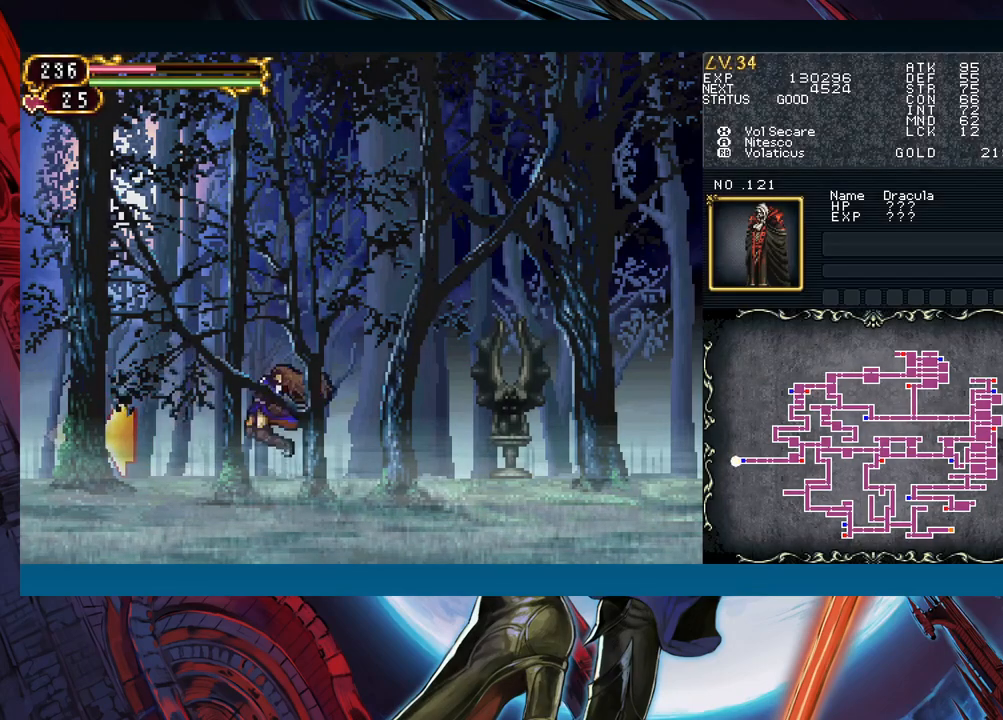
{"buttons": [], "left_stick": "down-right", "events": [[17, "B", "down"], [17, "Y", "up"], [50, "B", "up"], [50, "left_stick", "right"], [267, "left_stick", "left"], [317, "B", "down"], [333, "B", "up"], [350, "left_stick", "down-right"]]}
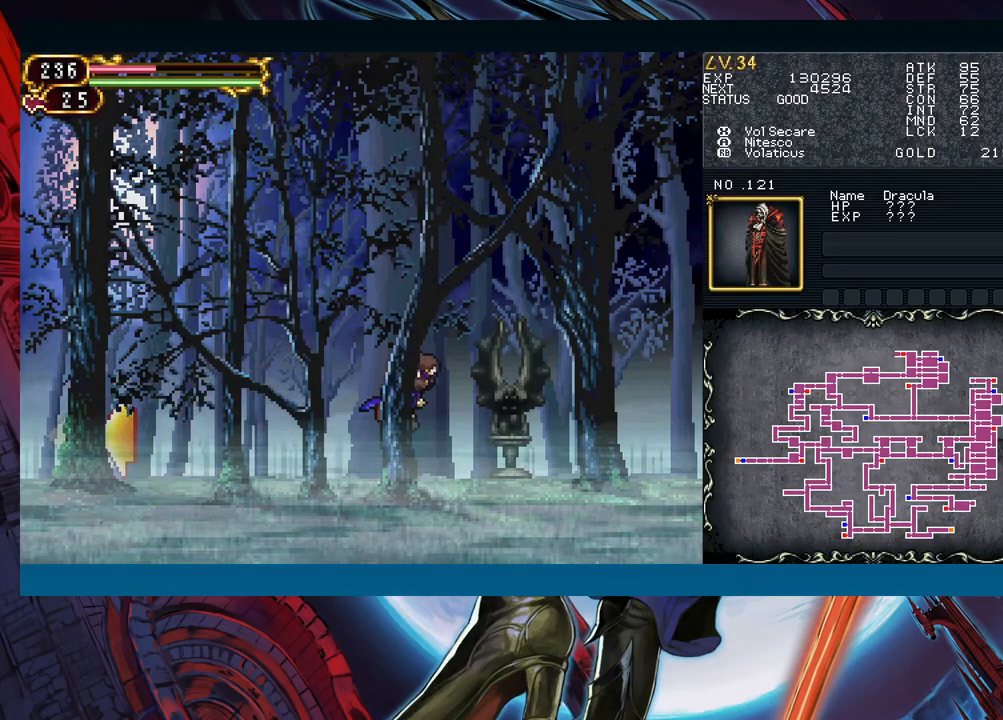
{"buttons": [], "left_stick": "right", "events": [[50, "left_stick", "left"], [83, "Y", "down"], [100, "B", "down"], [100, "Y", "up"], [133, "B", "up"], [133, "left_stick", "right"], [333, "left_stick", "left"], [367, "Y", "down"], [383, "Y", "up"], [400, "B", "down"], [417, "B", "up"], [417, "left_stick", "right"]]}
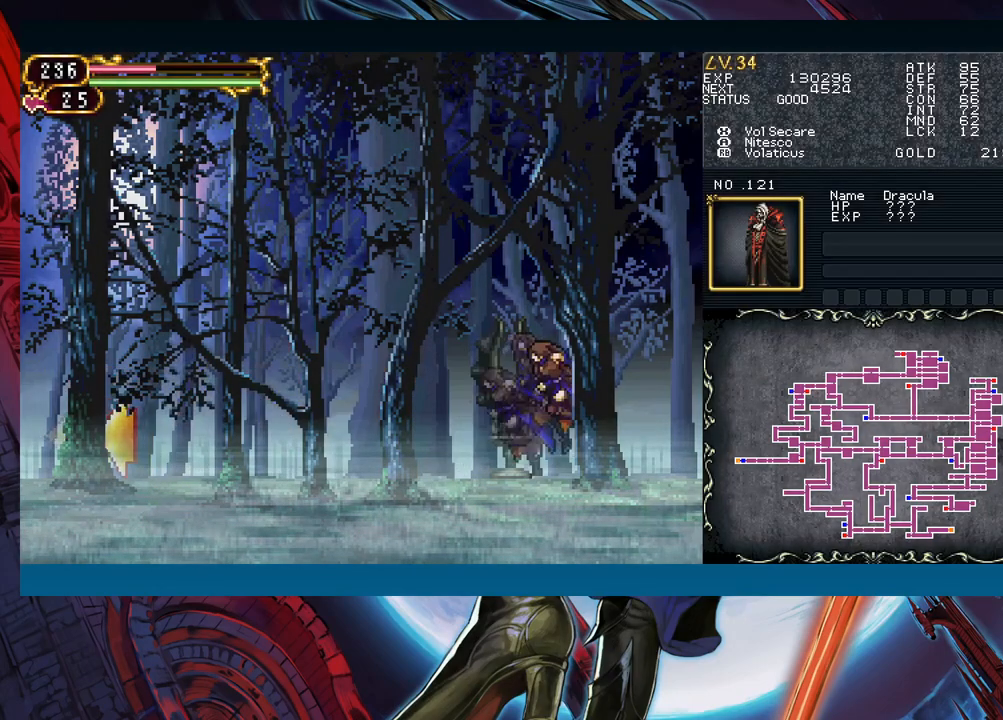
{"buttons": [], "left_stick": "right", "events": [[133, "left_stick", "left"], [150, "Y", "down"], [183, "B", "down"], [183, "Y", "up"], [217, "B", "up"], [217, "left_stick", "right"]]}
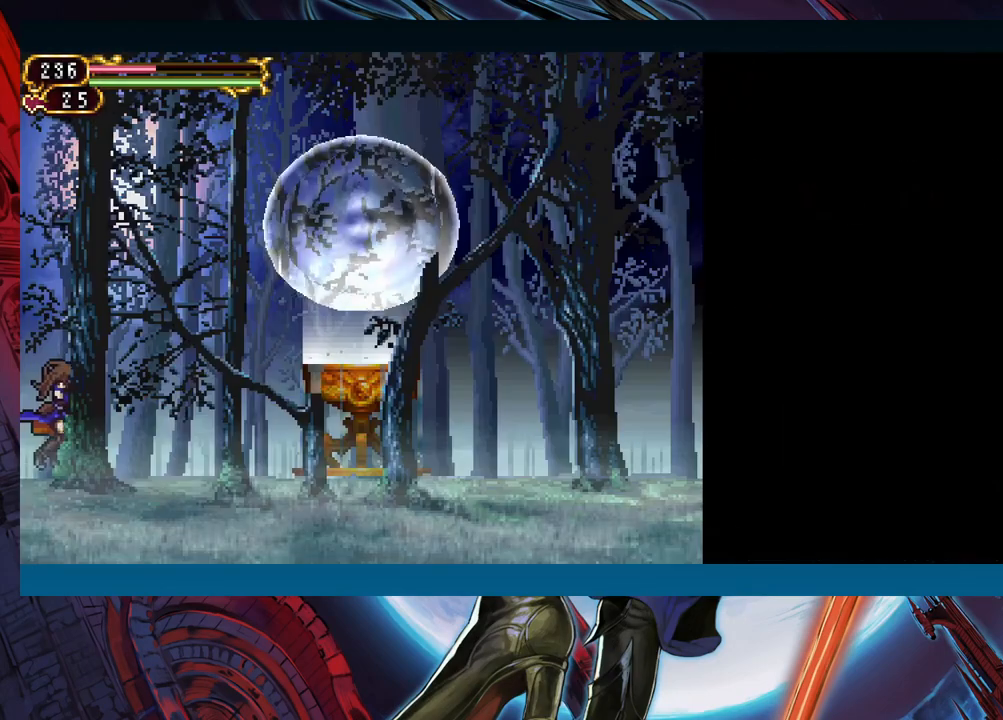
{"buttons": [], "left_stick": "down-right", "events": [[50, "left_stick", "left"], [83, "Y", "down"], [100, "B", "down"], [117, "Y", "up"], [133, "left_stick", "down-right"], [150, "B", "up"], [367, "left_stick", "left"], [400, "Y", "down"], [433, "B", "down"], [433, "Y", "up"], [450, "left_stick", "down-right"], [467, "B", "up"]]}
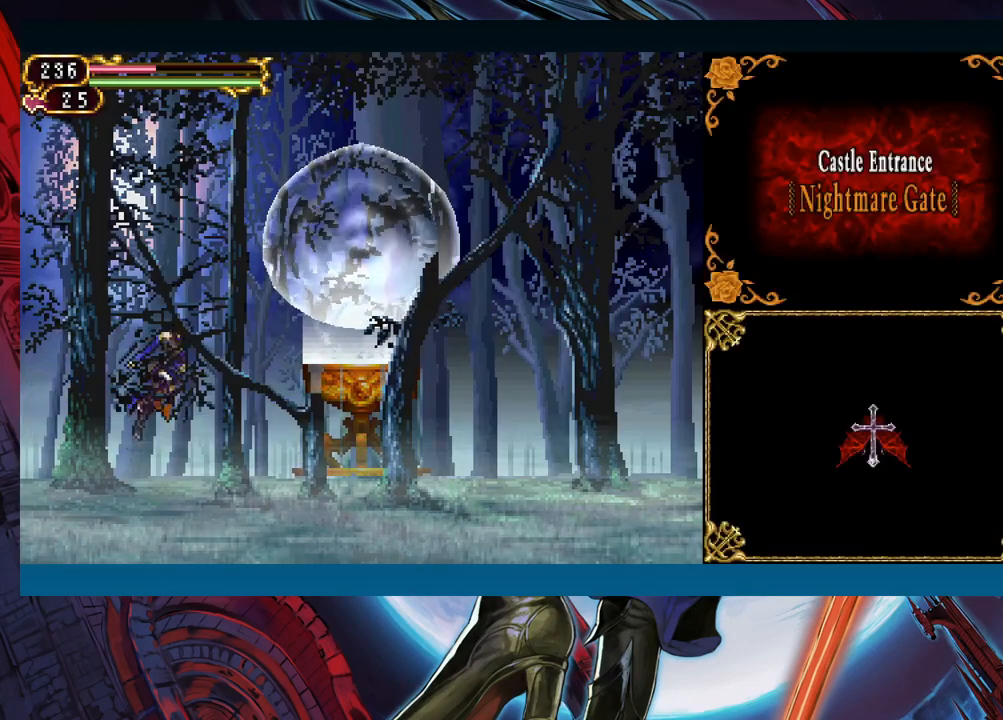
{"buttons": [], "left_stick": "down-right", "events": []}
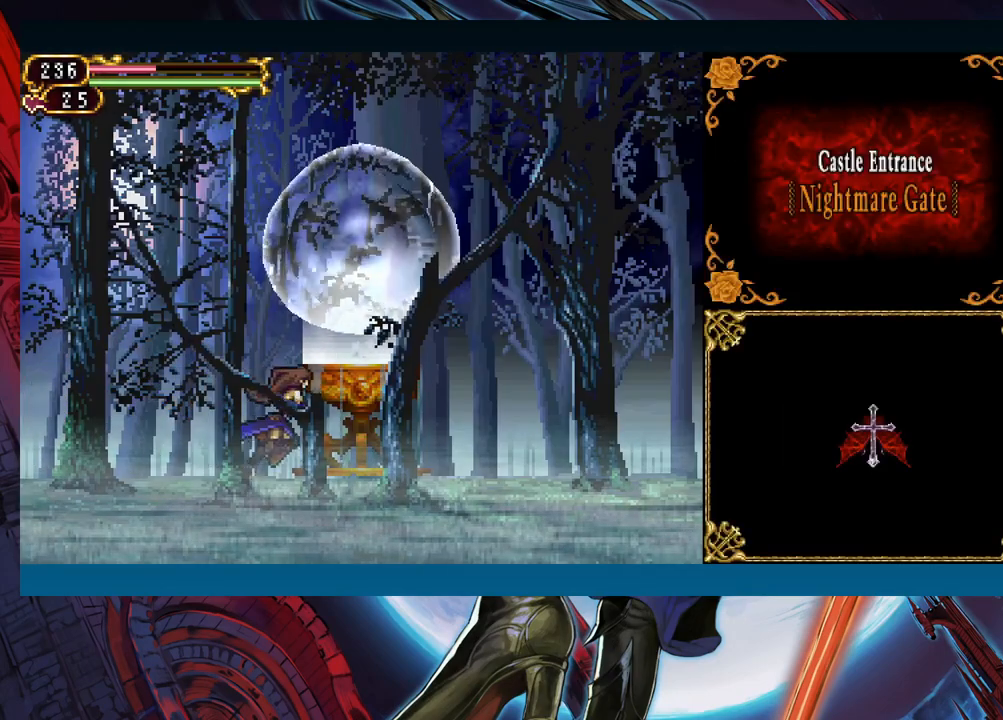
{"buttons": [], "left_stick": "center", "events": [[267, "left_stick", "up"], [400, "left_stick", "center"]]}
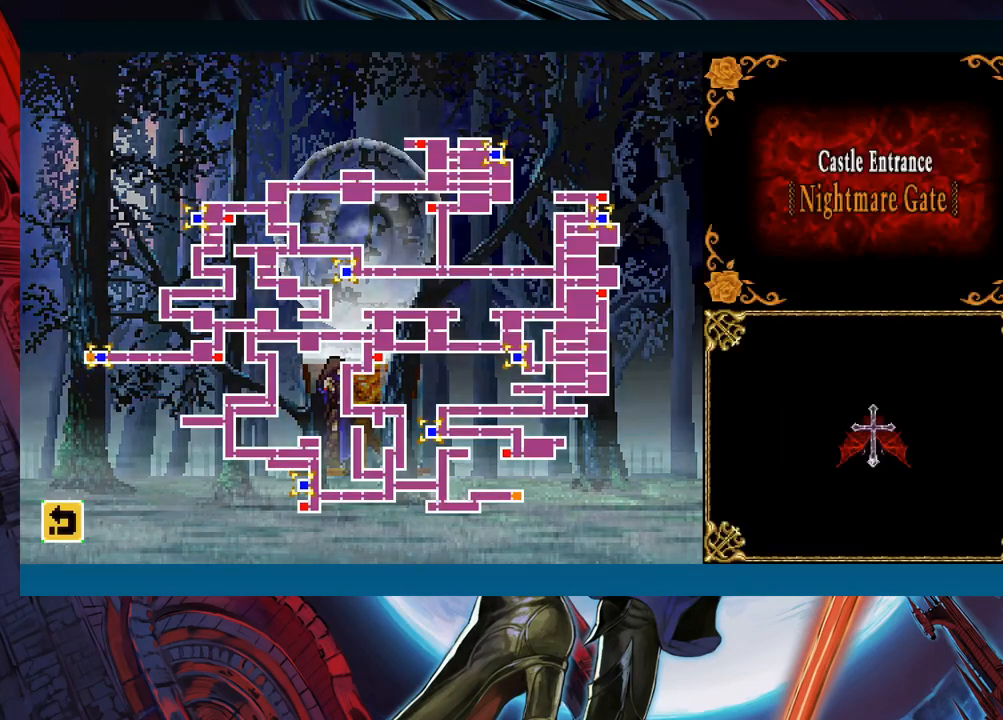
{"buttons": [], "left_stick": "right", "events": [[33, "left_stick", "right"], [150, "left_stick", "center"], [283, "left_stick", "right"], [400, "left_stick", "center"], [450, "left_stick", "right"]]}
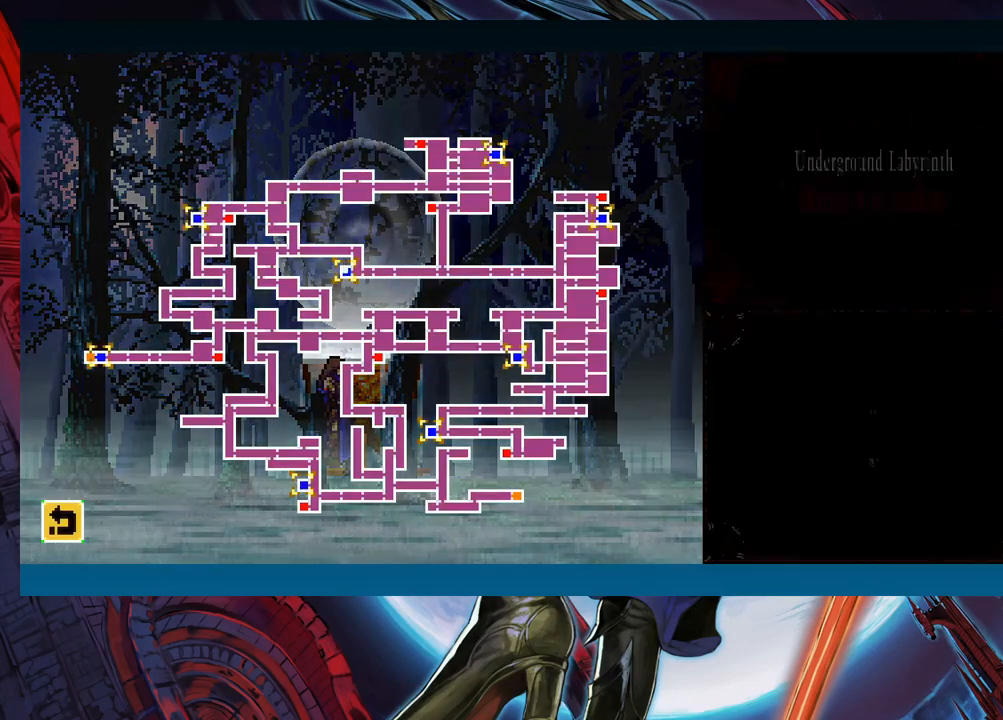
{"buttons": [], "left_stick": "center", "events": [[217, "left_stick", "center"], [267, "left_stick", "right"], [383, "left_stick", "center"]]}
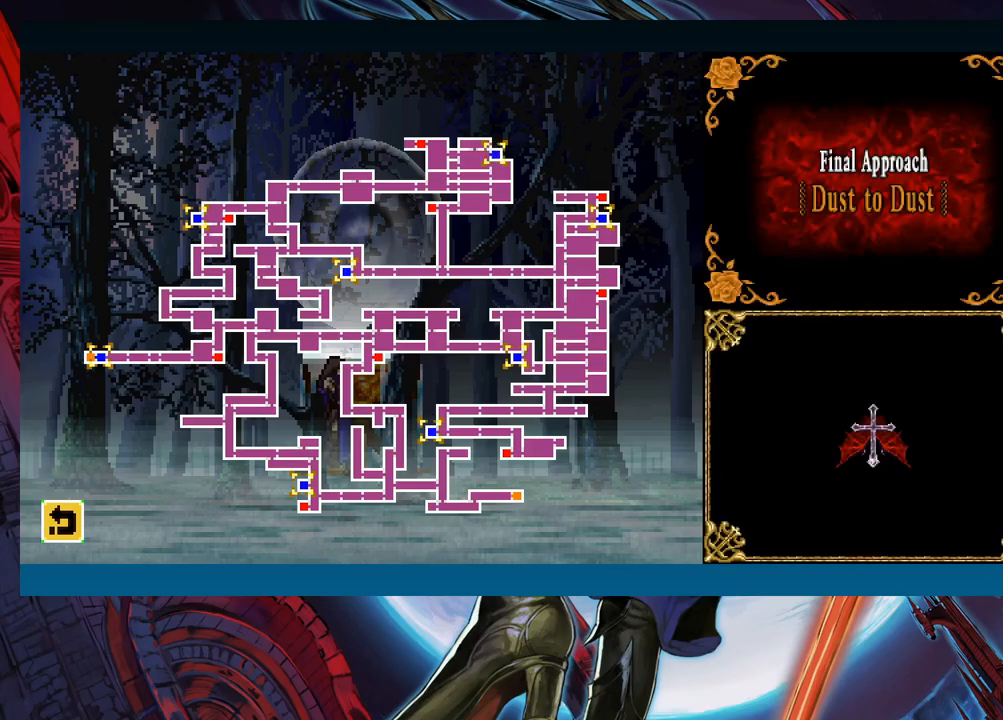
{"buttons": [], "left_stick": "left", "events": [[117, "A", "down"], [217, "A", "up"], [400, "left_stick", "left"]]}
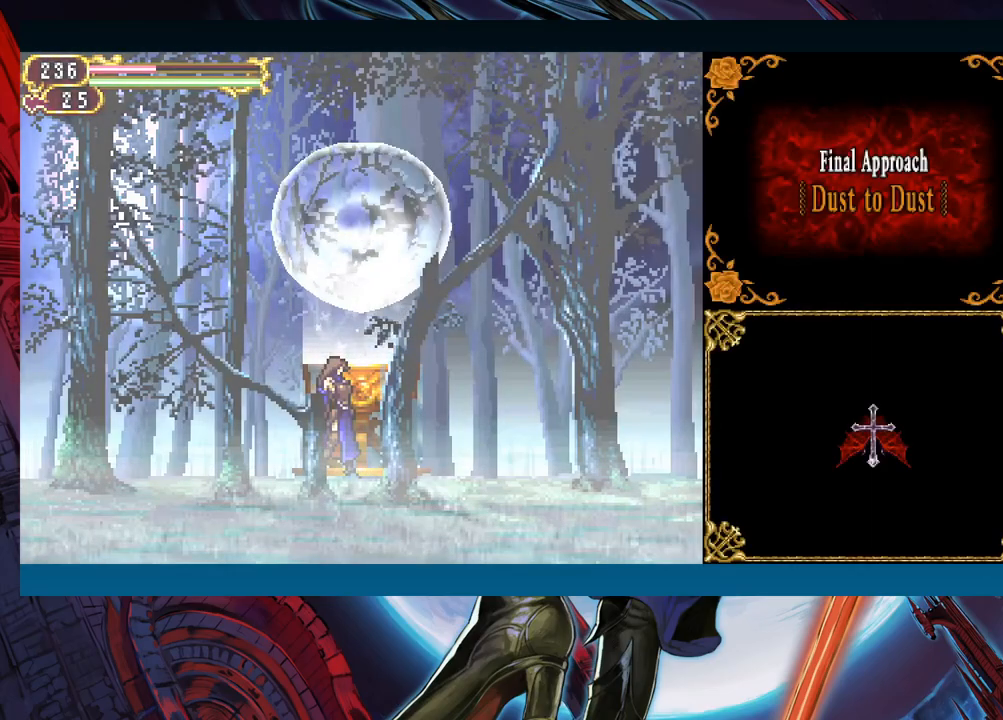
{"buttons": [], "left_stick": "left", "events": []}
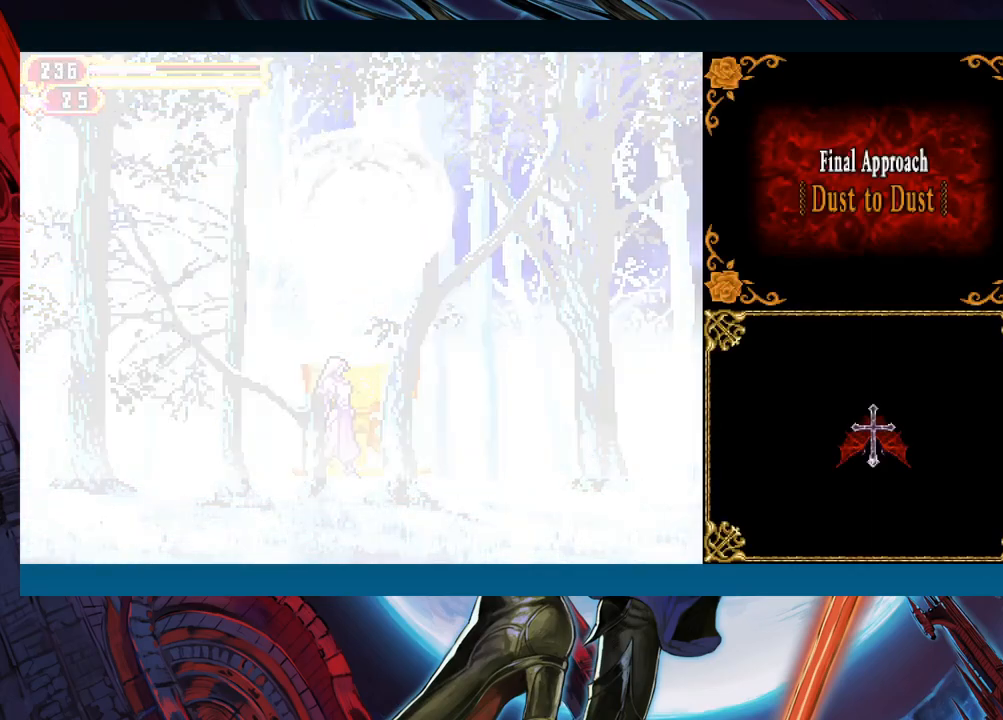
{"buttons": [], "left_stick": "left", "events": []}
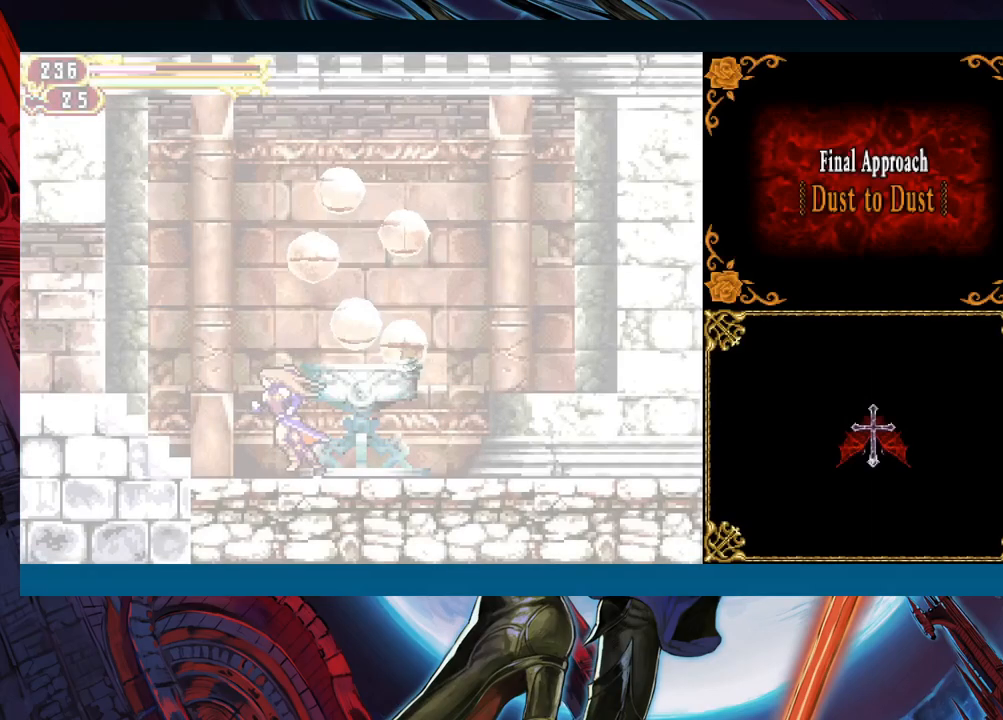
{"buttons": [], "left_stick": "left", "events": [[217, "B", "down"], [367, "B", "up"]]}
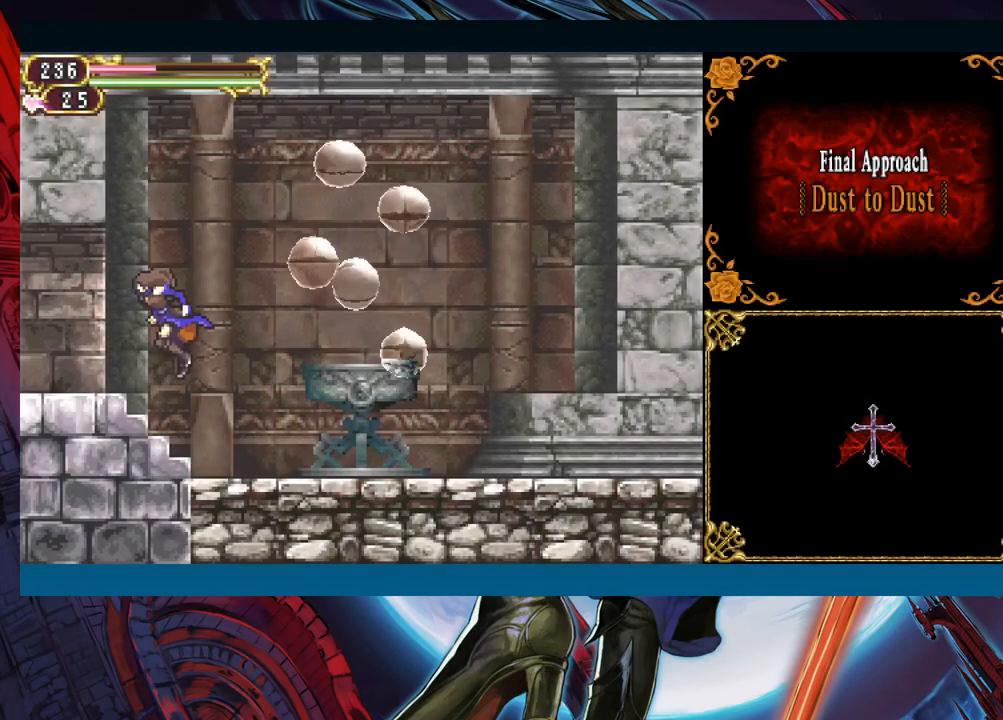
{"buttons": ["A"], "left_stick": "center", "events": [[317, "left_stick", "center"], [333, "START", "down"], [417, "START", "up"], [500, "A", "down"]]}
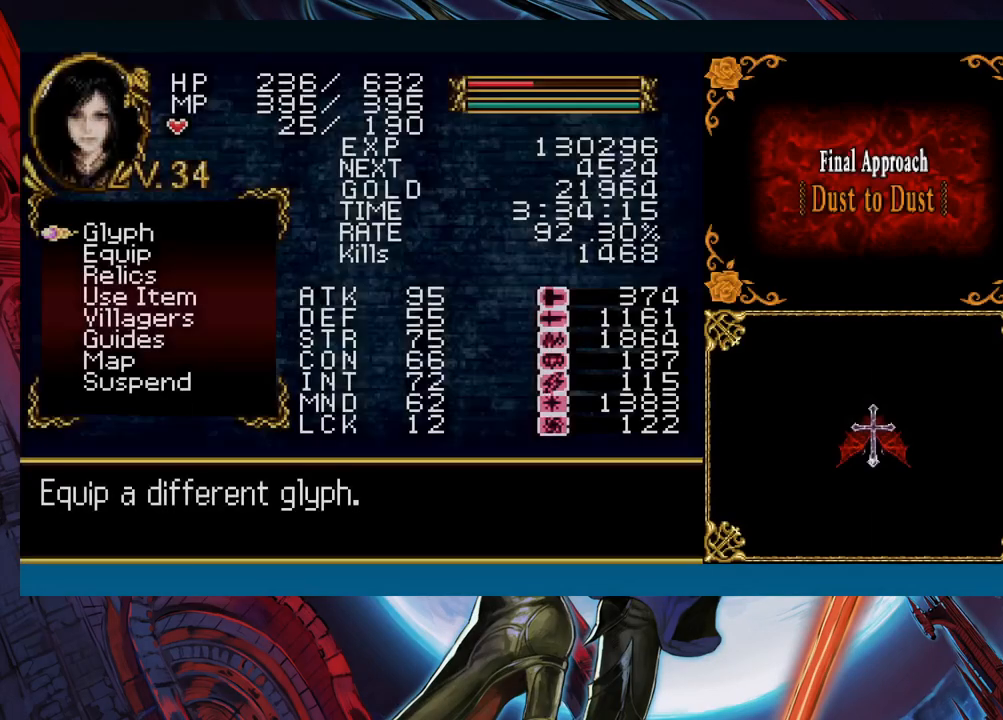
{"buttons": [], "left_stick": "center", "events": [[100, "A", "up"]]}
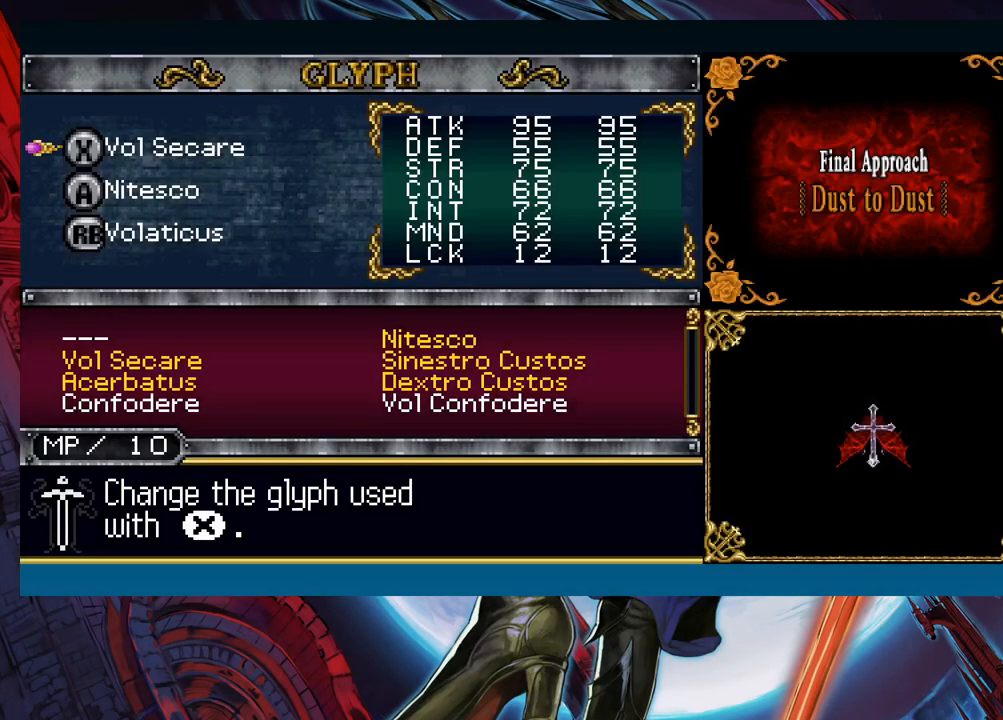
{"buttons": [], "left_stick": "center", "events": [[100, "left_stick", "down"], [250, "left_stick", "up"], [367, "A", "down"], [367, "left_stick", "center"], [450, "A", "up"]]}
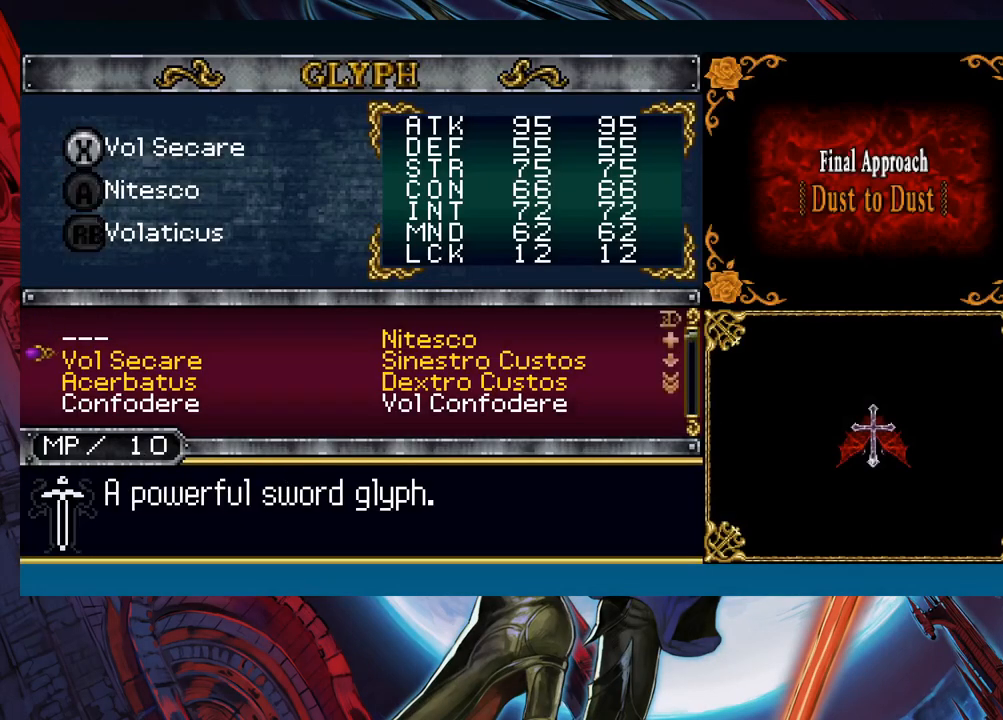
{"buttons": [], "left_stick": "up", "events": [[17, "left_stick", "down"], [100, "left_stick", "center"], [317, "left_stick", "right"], [400, "left_stick", "center"], [450, "left_stick", "up"]]}
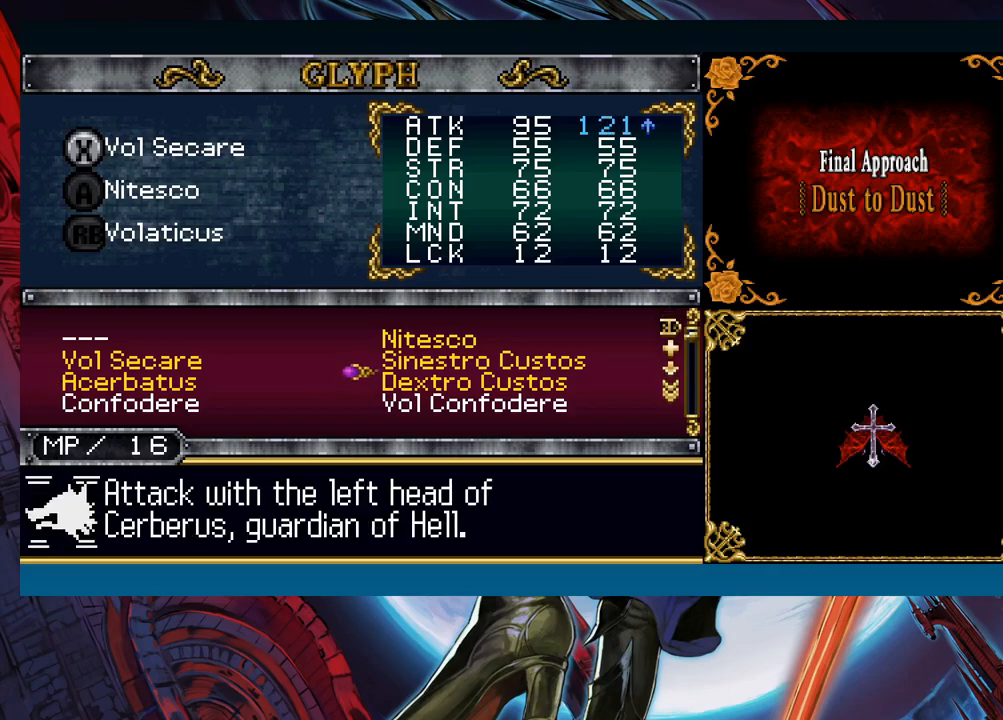
{"buttons": ["A"], "left_stick": "center", "events": [[33, "left_stick", "center"], [50, "A", "down"], [150, "A", "up"], [450, "A", "down"]]}
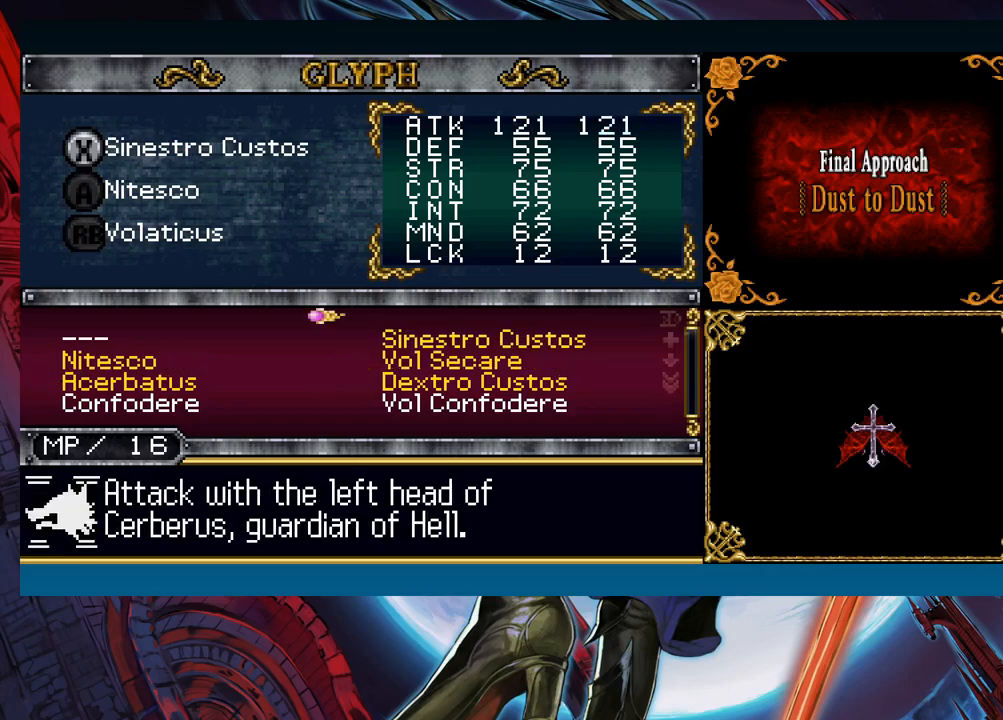
{"buttons": ["A"], "left_stick": "center", "events": [[33, "A", "up"], [250, "left_stick", "down"], [367, "left_stick", "left"], [433, "A", "down"], [450, "left_stick", "center"]]}
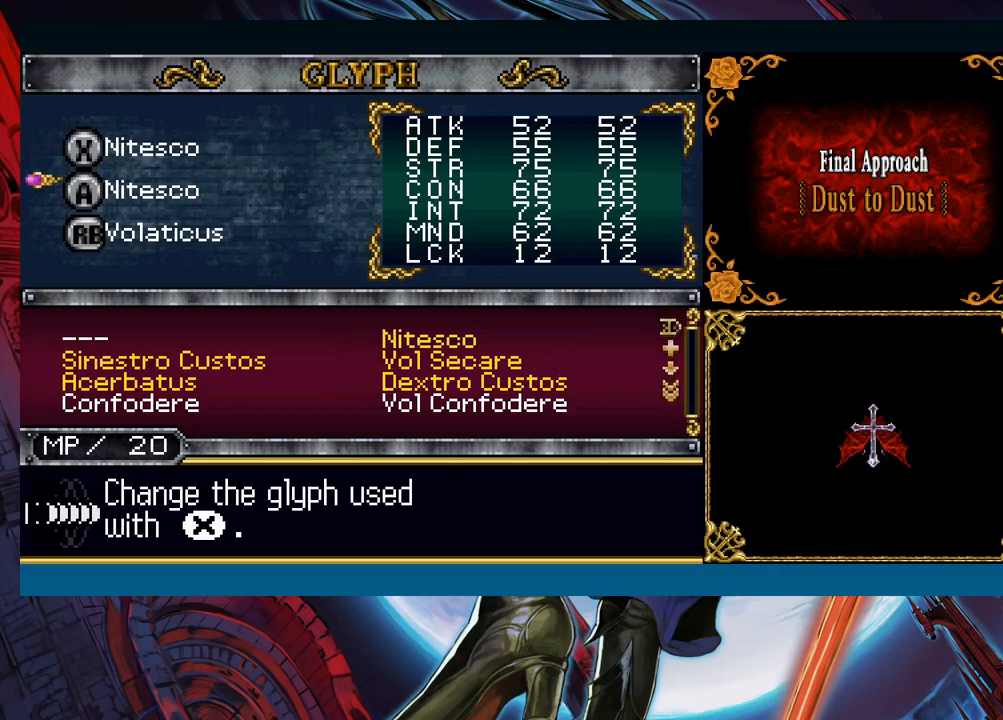
{"buttons": ["R1"], "left_stick": "center", "events": [[17, "A", "up"], [83, "B", "down"], [167, "B", "up"], [300, "B", "down"], [350, "B", "up"], [450, "R1", "down"]]}
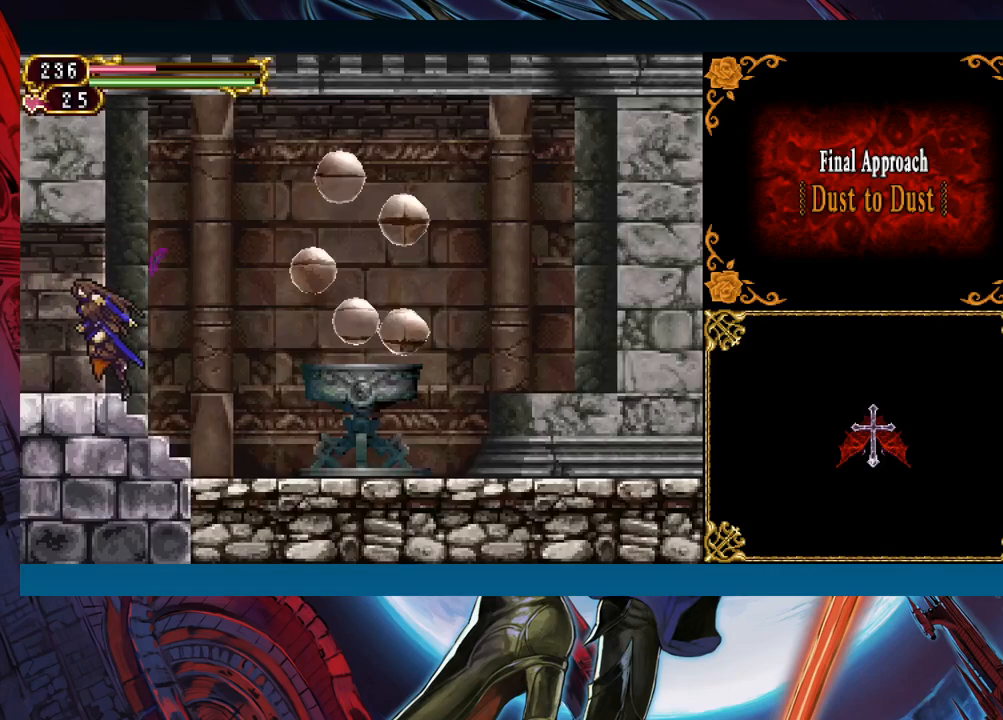
{"buttons": [], "left_stick": "center", "events": [[33, "R1", "up"], [33, "left_stick", "left"], [500, "left_stick", "center"]]}
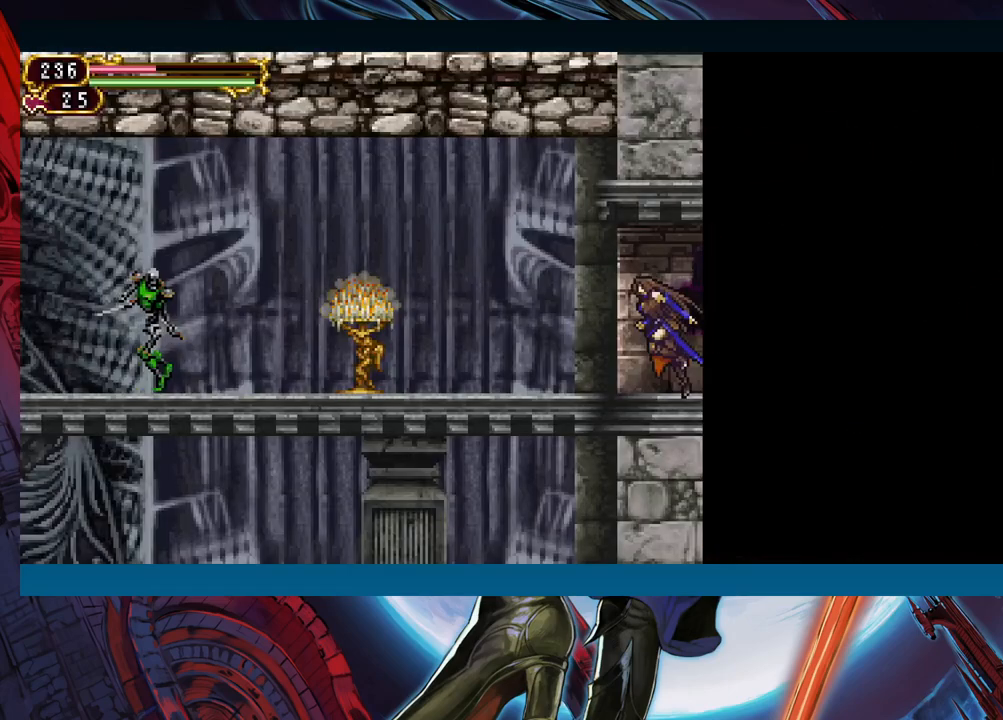
{"buttons": [], "left_stick": "left", "events": [[117, "left_stick", "left"], [183, "X", "down"], [283, "X", "up"], [350, "A", "down"], [417, "A", "up"]]}
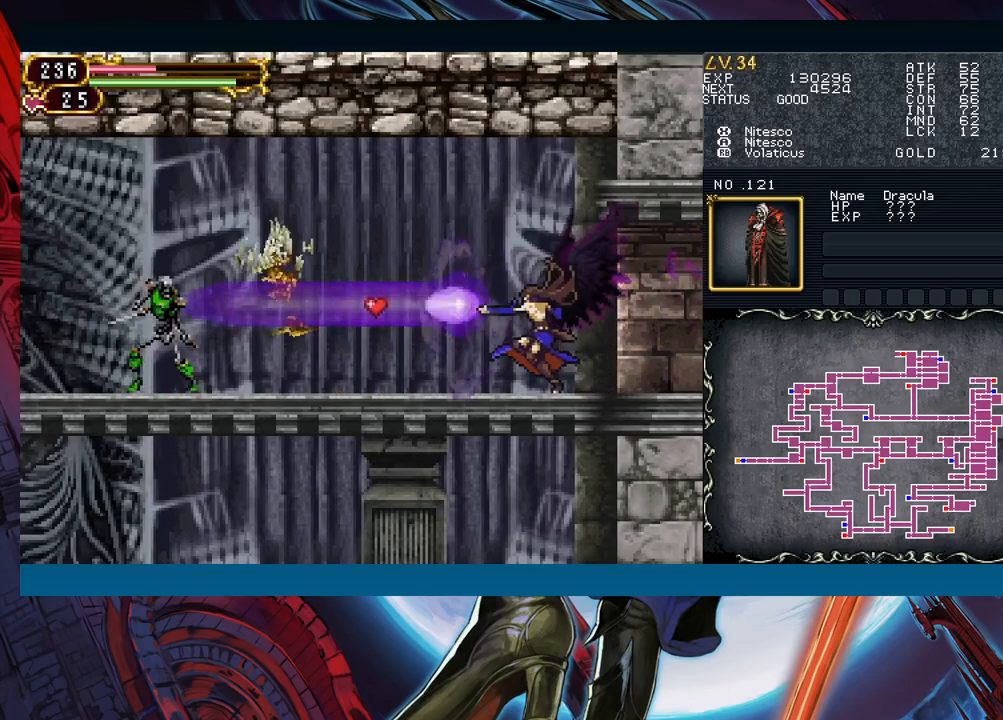
{"buttons": [], "left_stick": "left", "events": [[17, "X", "down"], [67, "X", "up"], [350, "left_stick", "center"], [450, "left_stick", "left"]]}
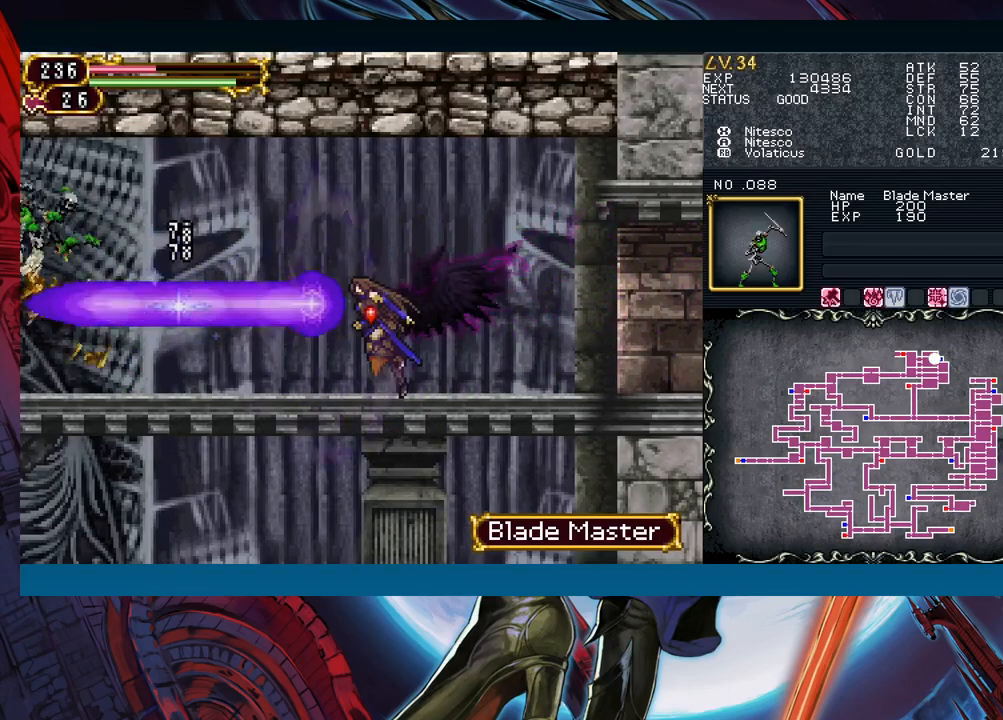
{"buttons": [], "left_stick": "left", "events": []}